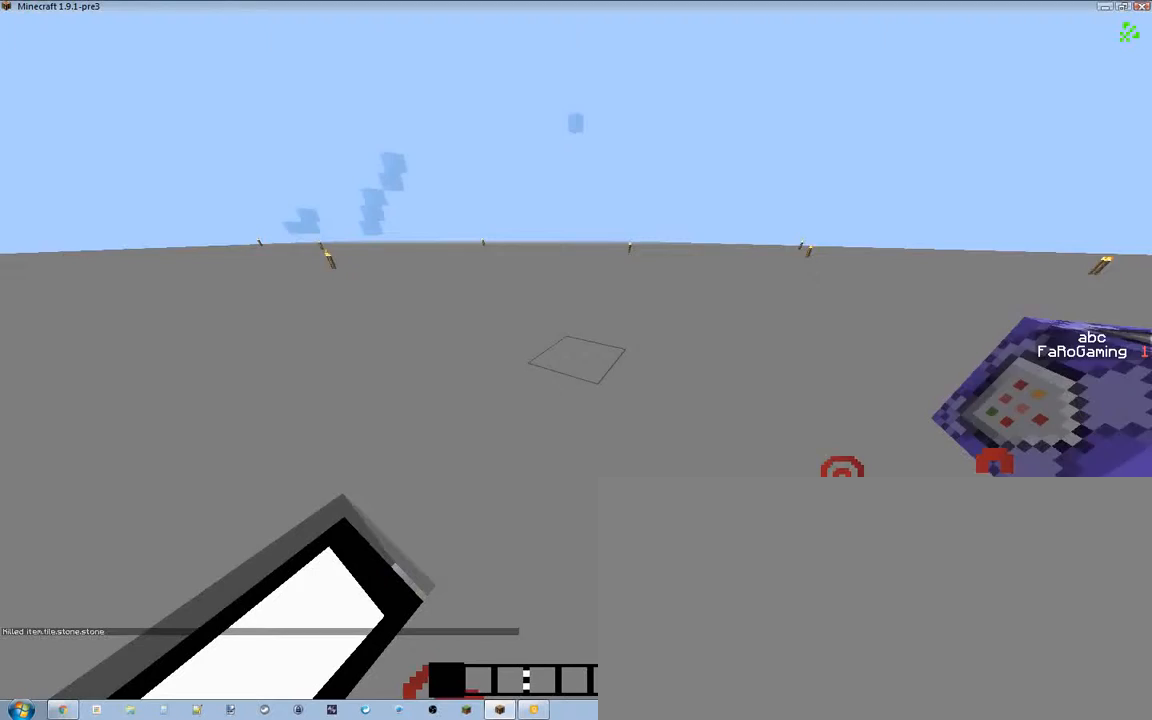
Gameplay with keyboard; each line is a JSON object with the keys held at the frame after it. "events" lists presses ("down") and releases ("up") of ".", "/", "0", "1", "2", "3", "4", "5", "6", "7", "8", "9", "a", "alt_l", "alt_r", "b", "backslash", "backspace", "c", "caps_lock", "comma", "ctrl_l", "ctrl_r", "d", "down", "e", "equals", "escape", "f", "f1", "f10", "f11", "f12", "f2", "f3", "f4", "f5", "f6", "f7", "f8", "f9", "g", "h", "i", "j", "k", "l", "lbracket", "left", "m", "minus", "n", "o", "p", "q", "quote", "r", "rbracket", "return", "right", "s", "semicolon", "shift_l", "shift_r", "space", "super", "t", "tab", "tilde", "u", "up", "v", "w", "x", "y" and "z" between this image and that frame as [ms after this image, input, new state], when the widget could be followed in between. No other keys are recorded. Mouse input is not recorded.
{"keys": ["alt_l"], "events": [[505, "alt_l", "down"]]}
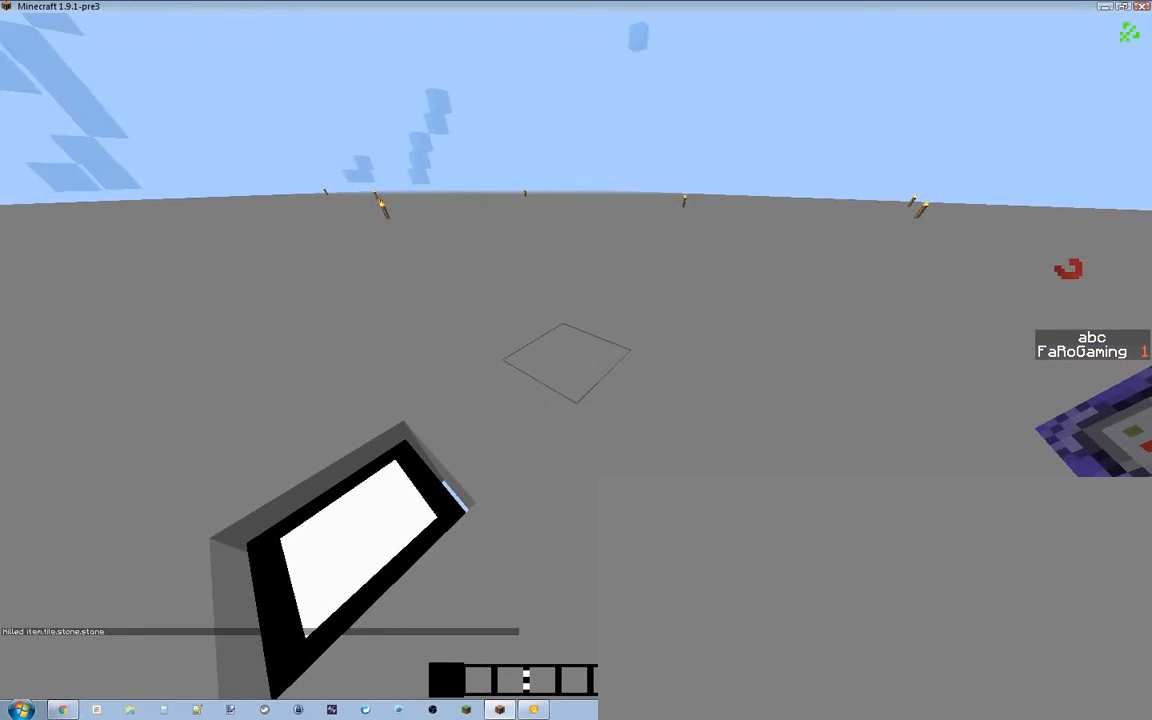
{"keys": [], "events": [[77, "alt_l", "up"]]}
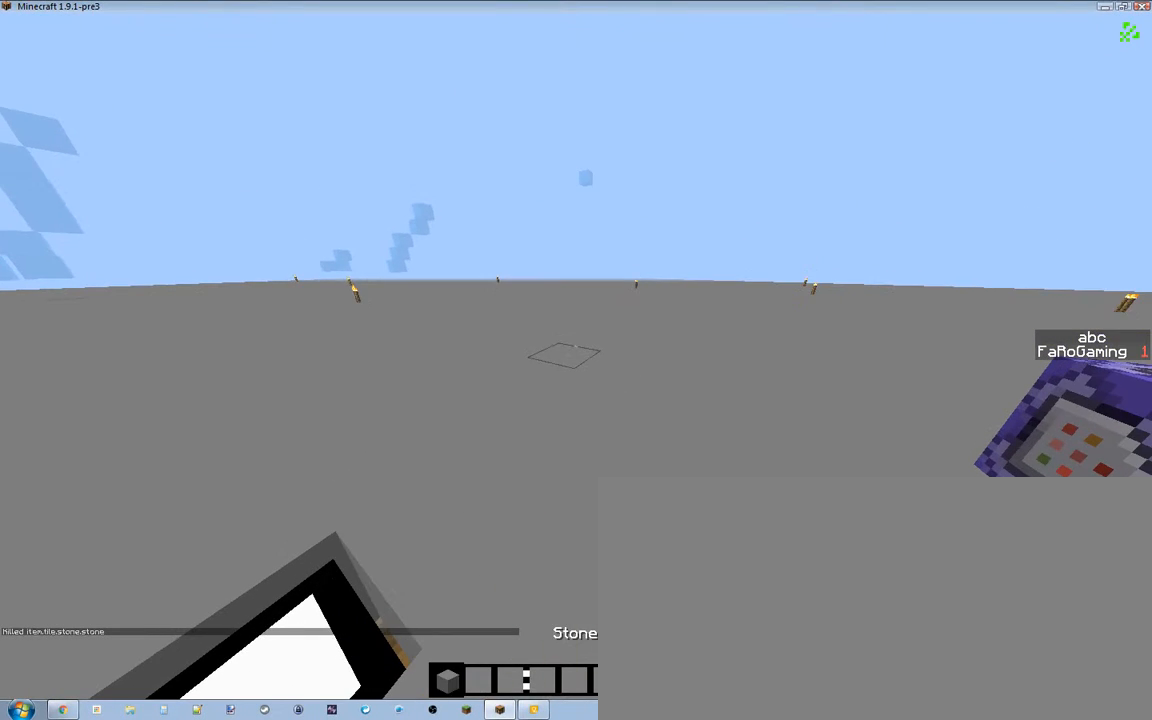
{"keys": [], "events": [[233, "f", "down"], [349, "f", "up"]]}
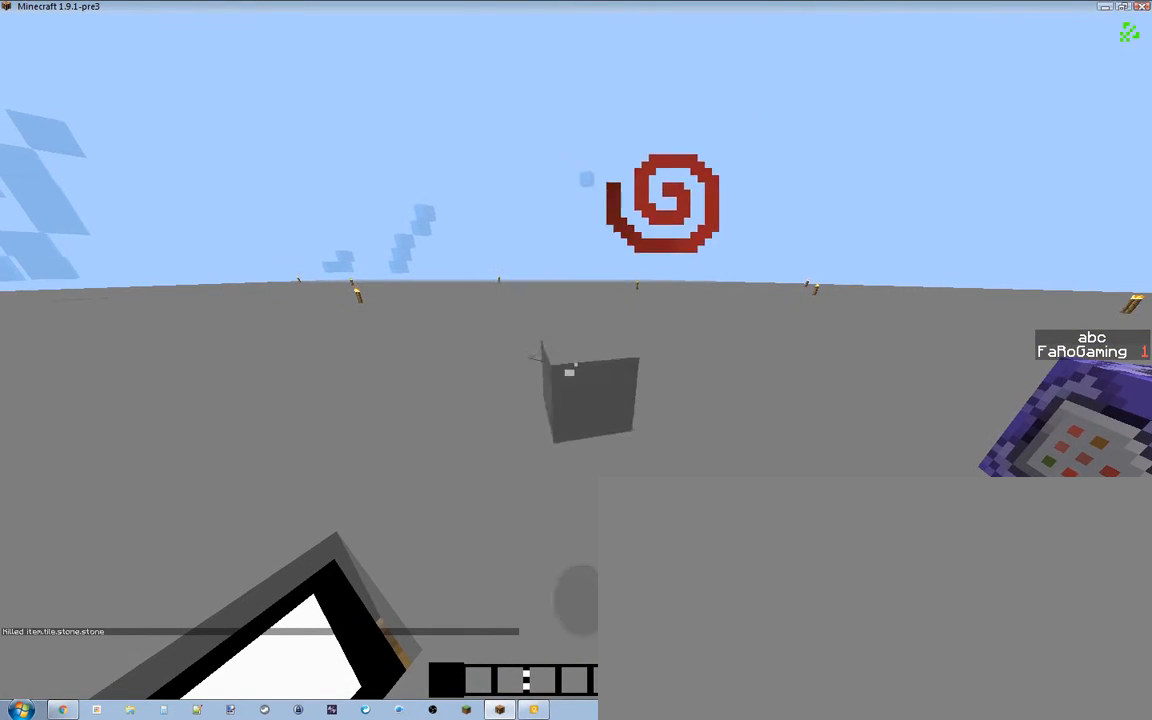
{"keys": ["d"], "events": [[426, "d", "down"]]}
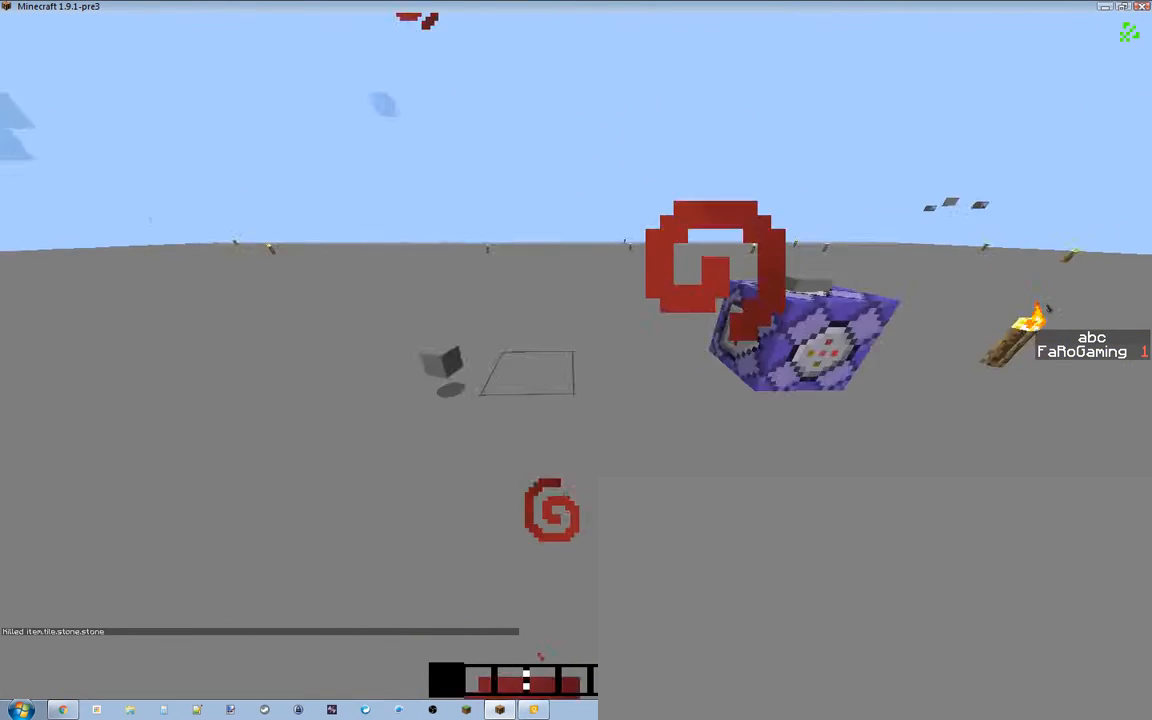
{"keys": [], "events": [[39, "w", "down"], [388, "d", "up"], [388, "w", "up"]]}
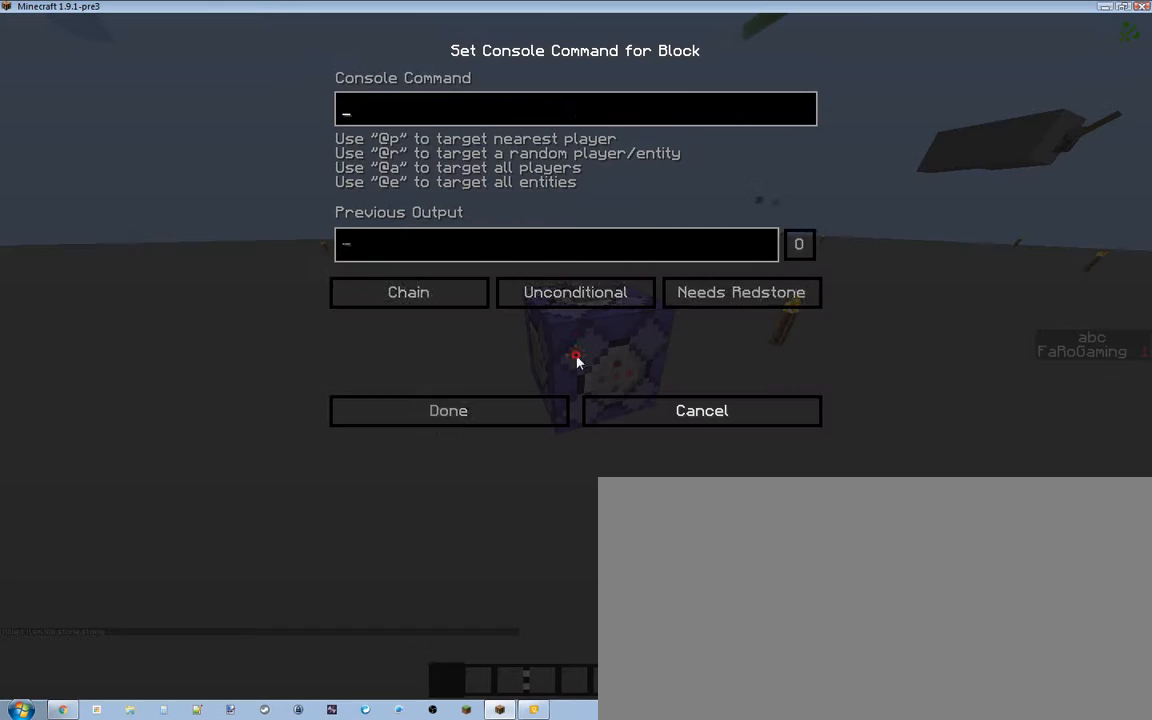
{"keys": [], "events": []}
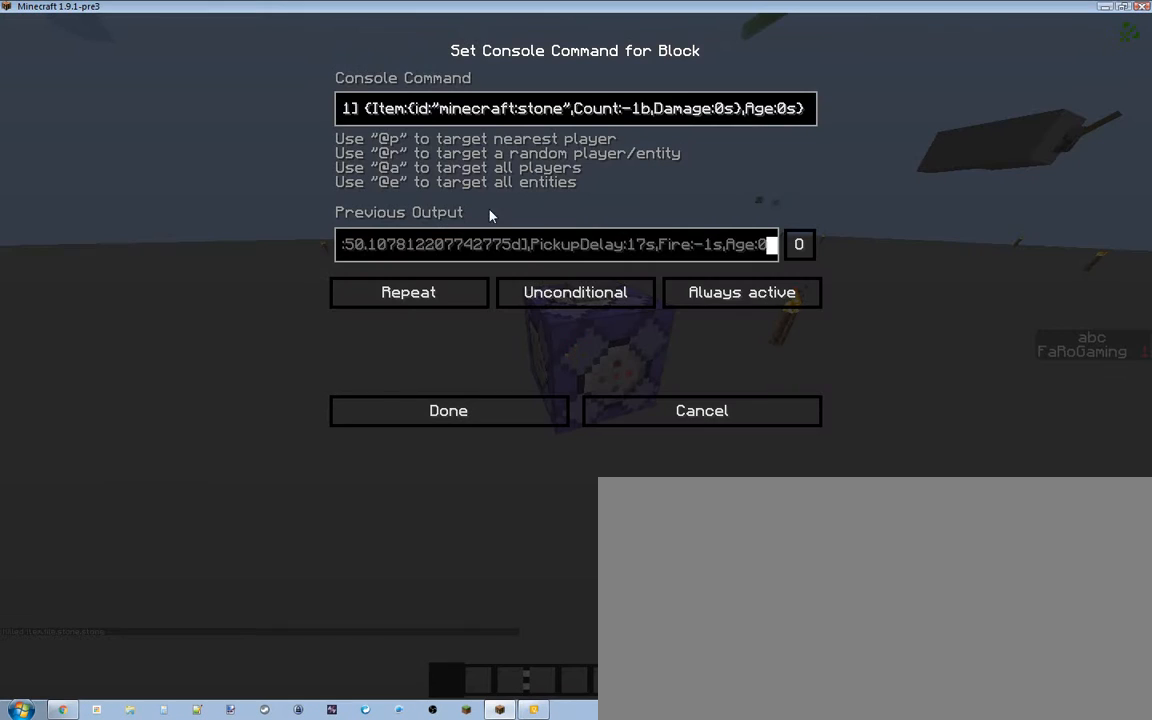
{"keys": [], "events": []}
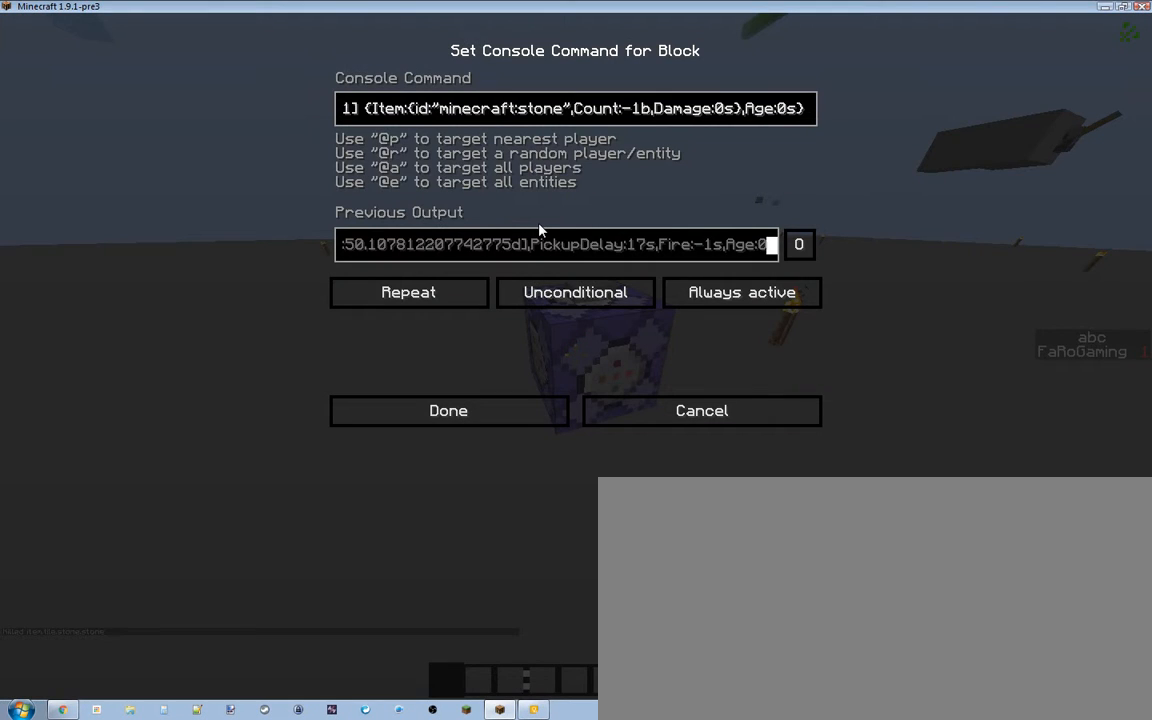
{"keys": [], "events": []}
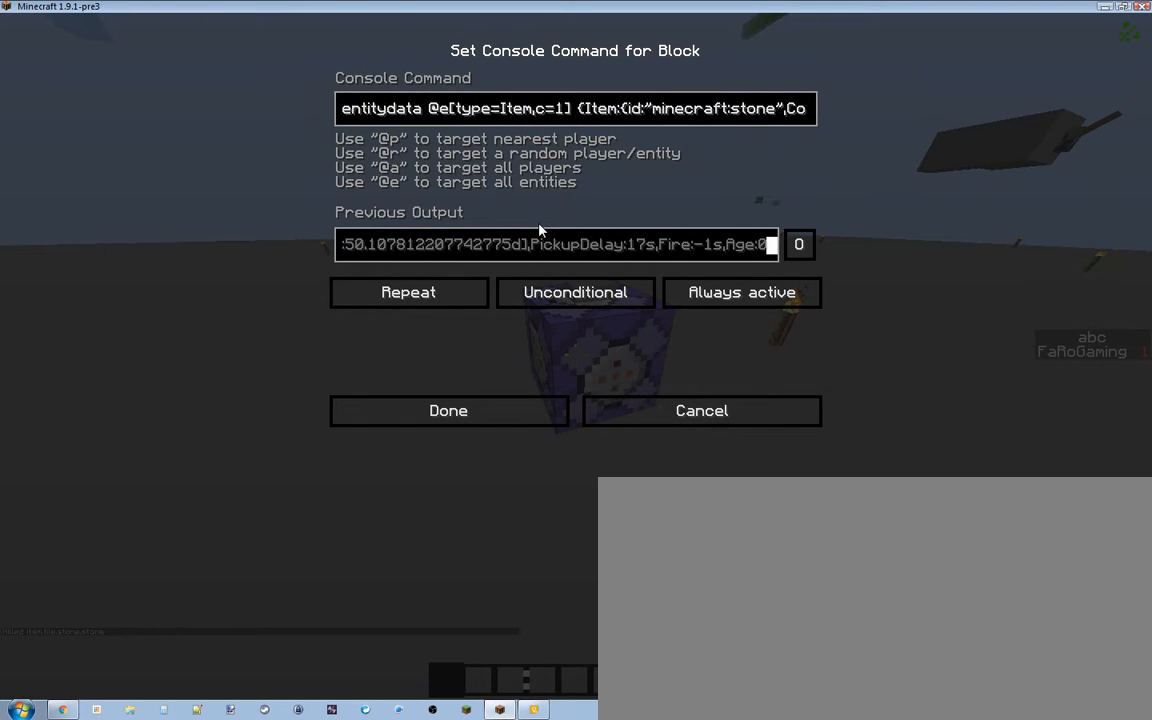
{"keys": ["right"], "events": [[116, "right", "down"]]}
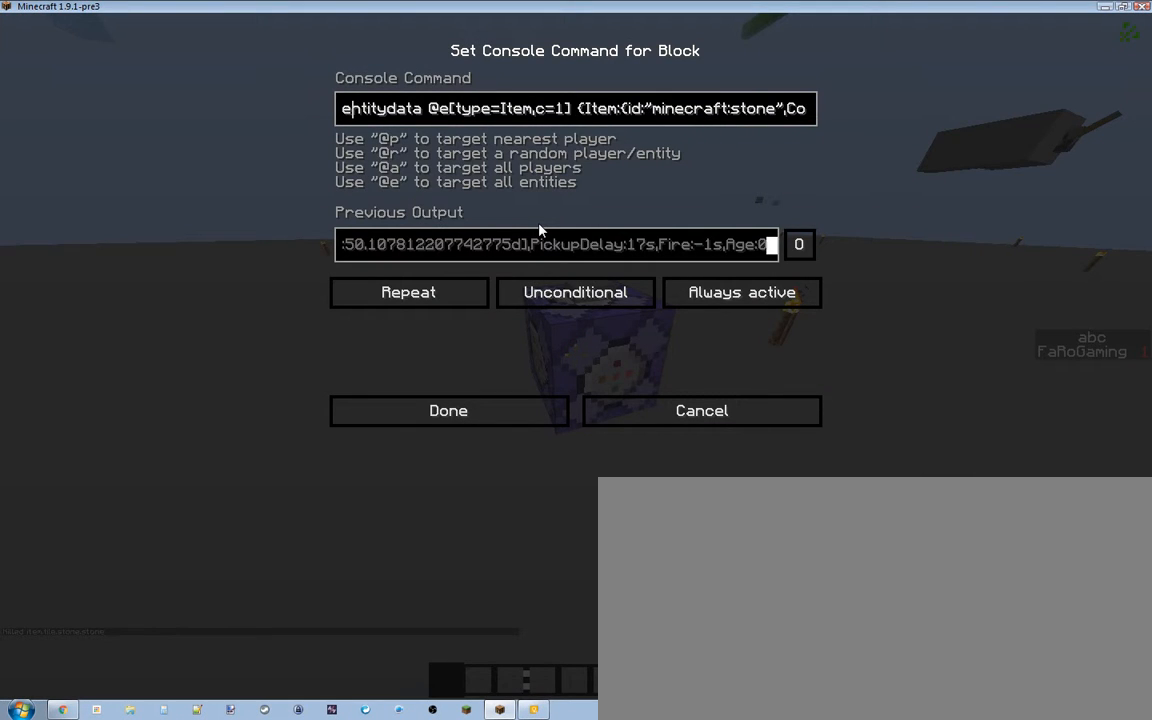
{"keys": ["right"], "events": []}
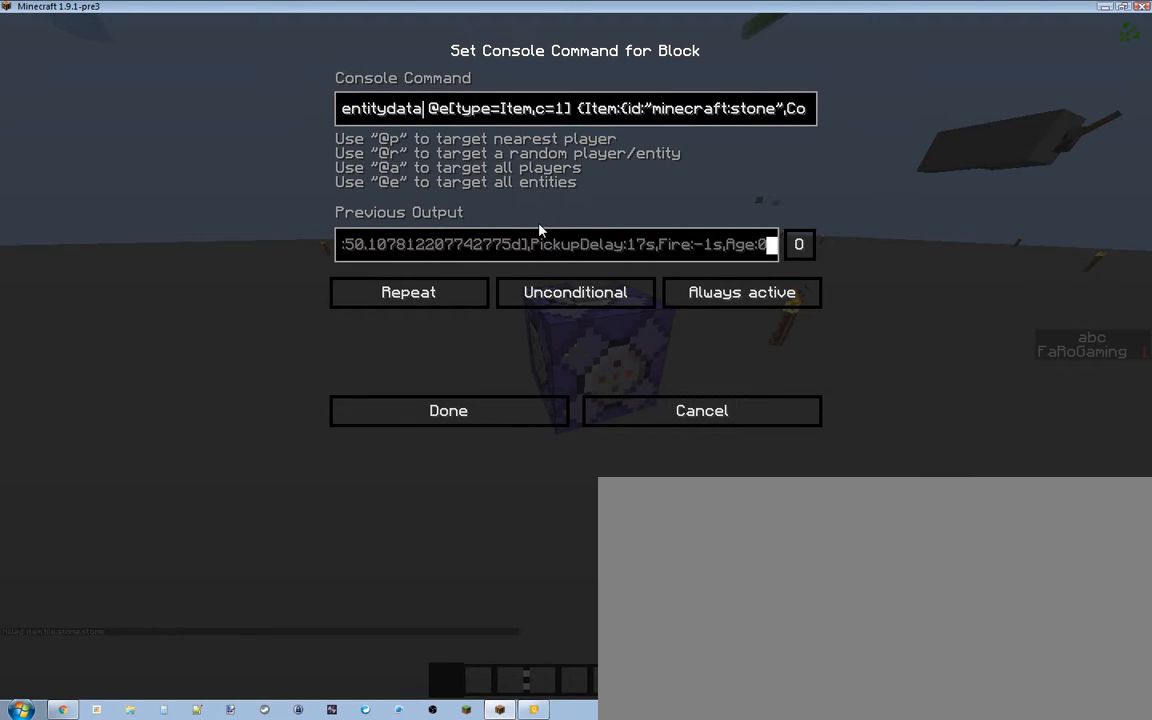
{"keys": ["right"], "events": []}
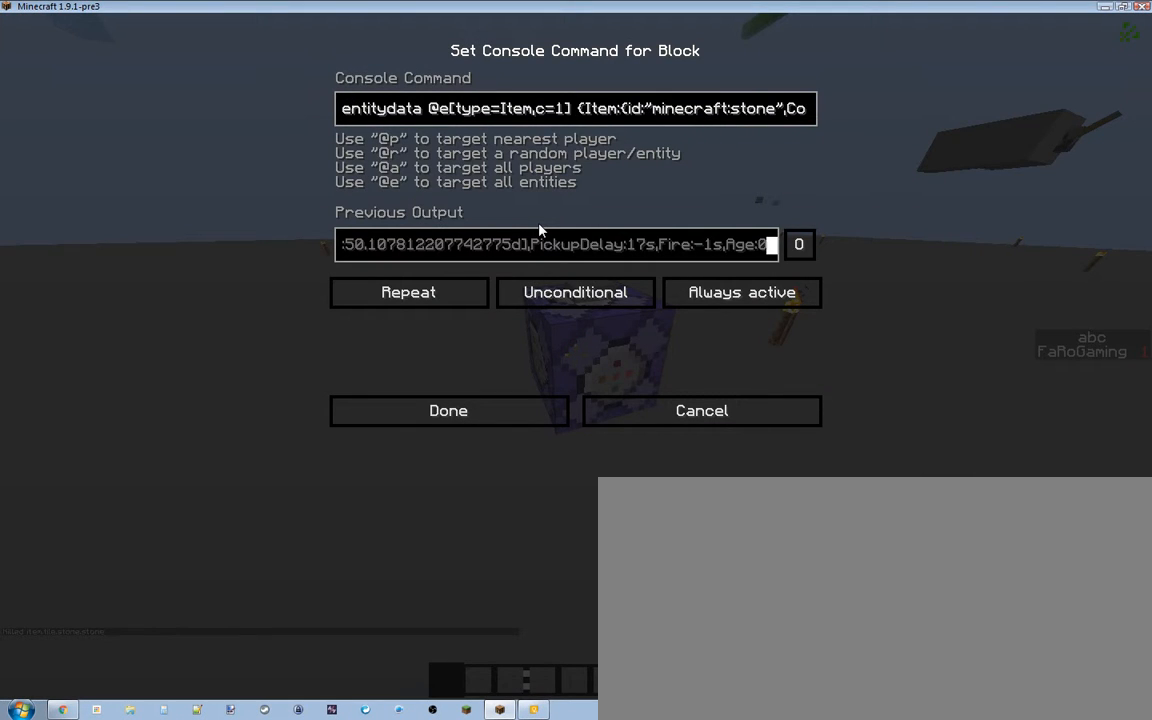
{"keys": ["right"], "events": []}
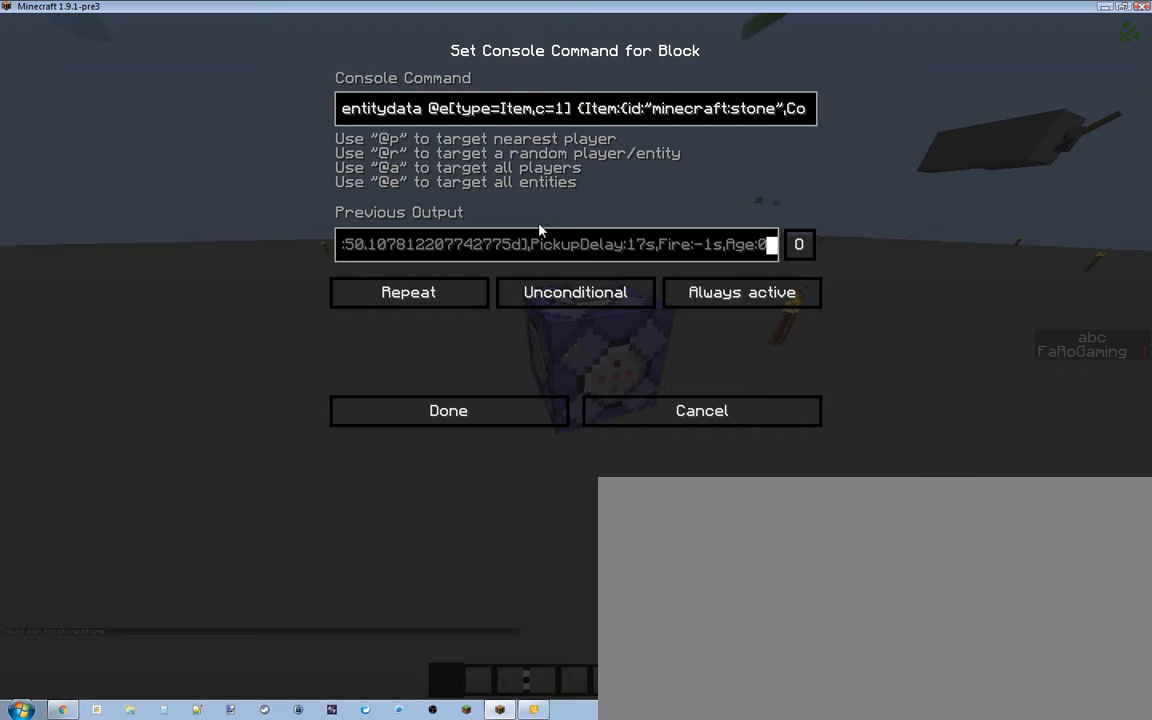
{"keys": ["right"], "events": []}
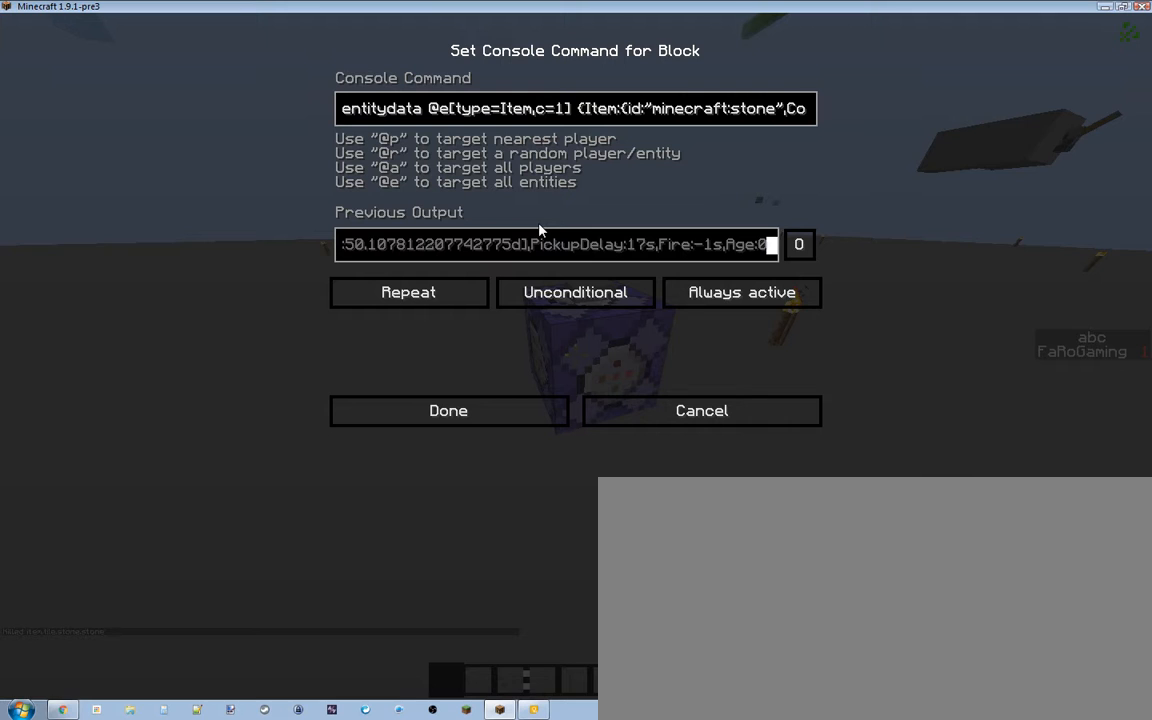
{"keys": ["right"], "events": []}
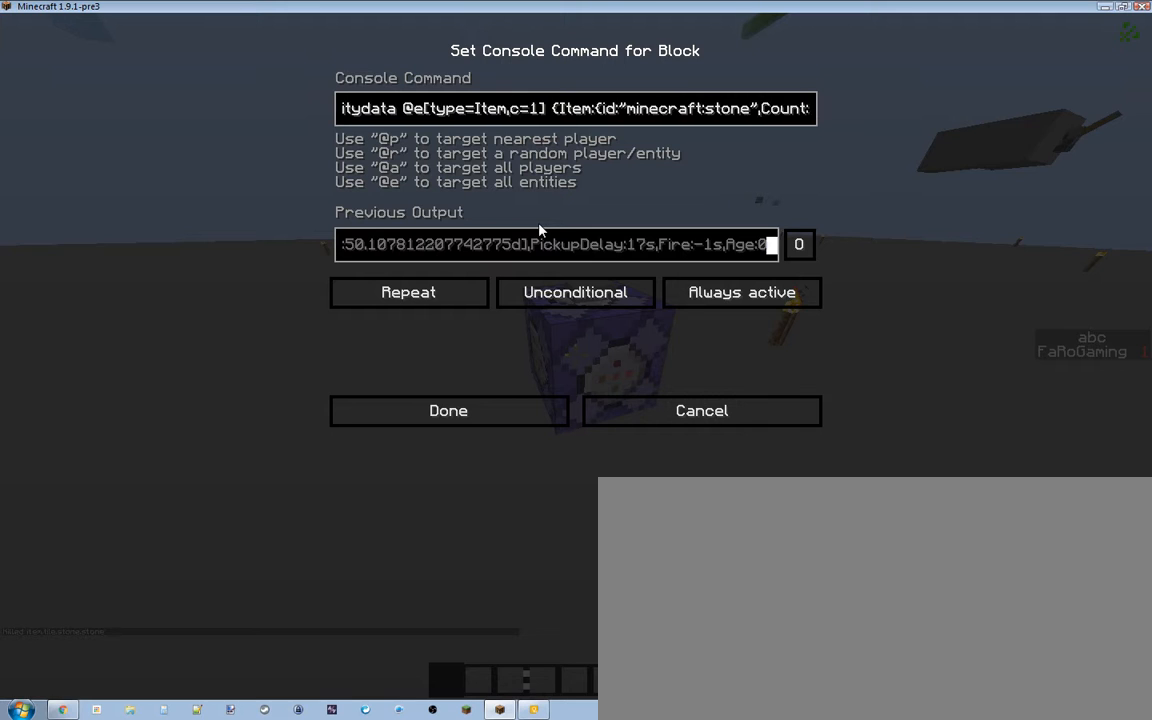
{"keys": ["right"], "events": []}
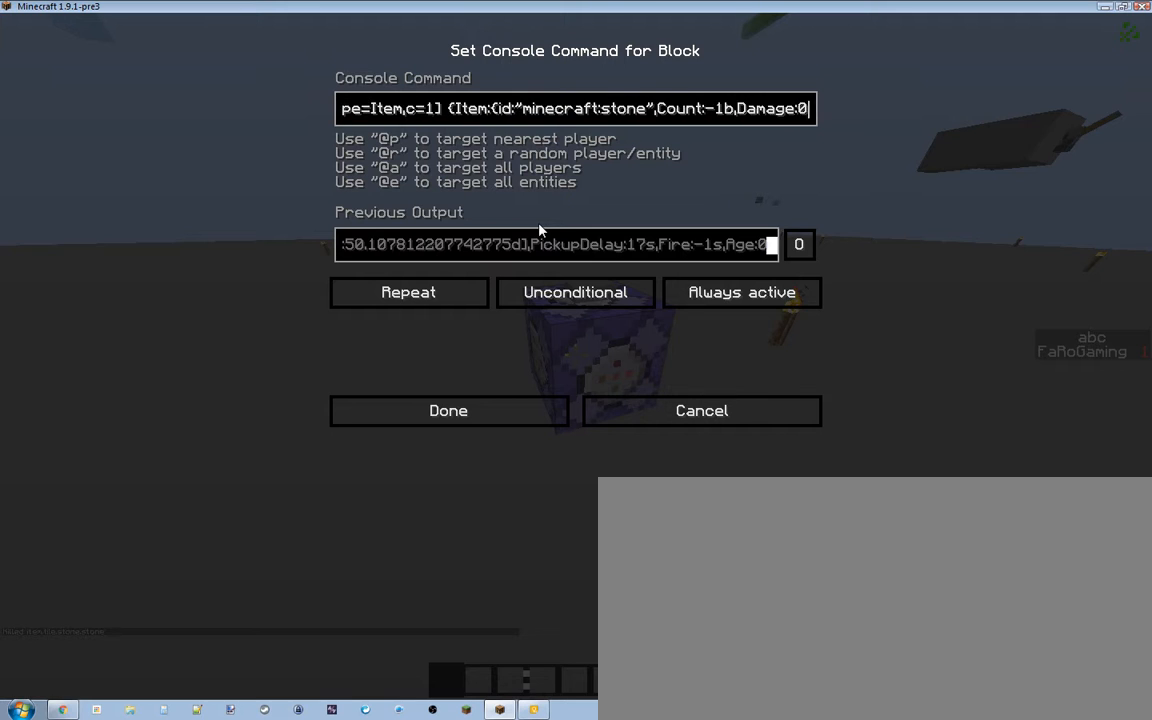
{"keys": ["right"], "events": []}
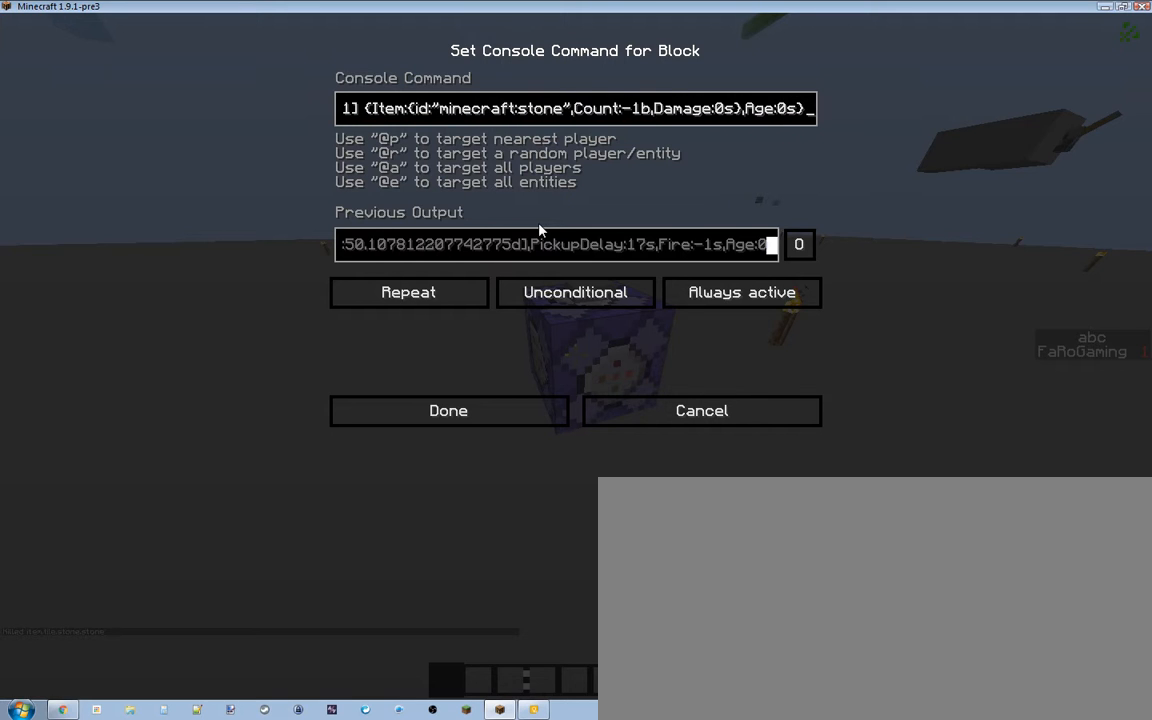
{"keys": [], "events": [[349, "right", "up"]]}
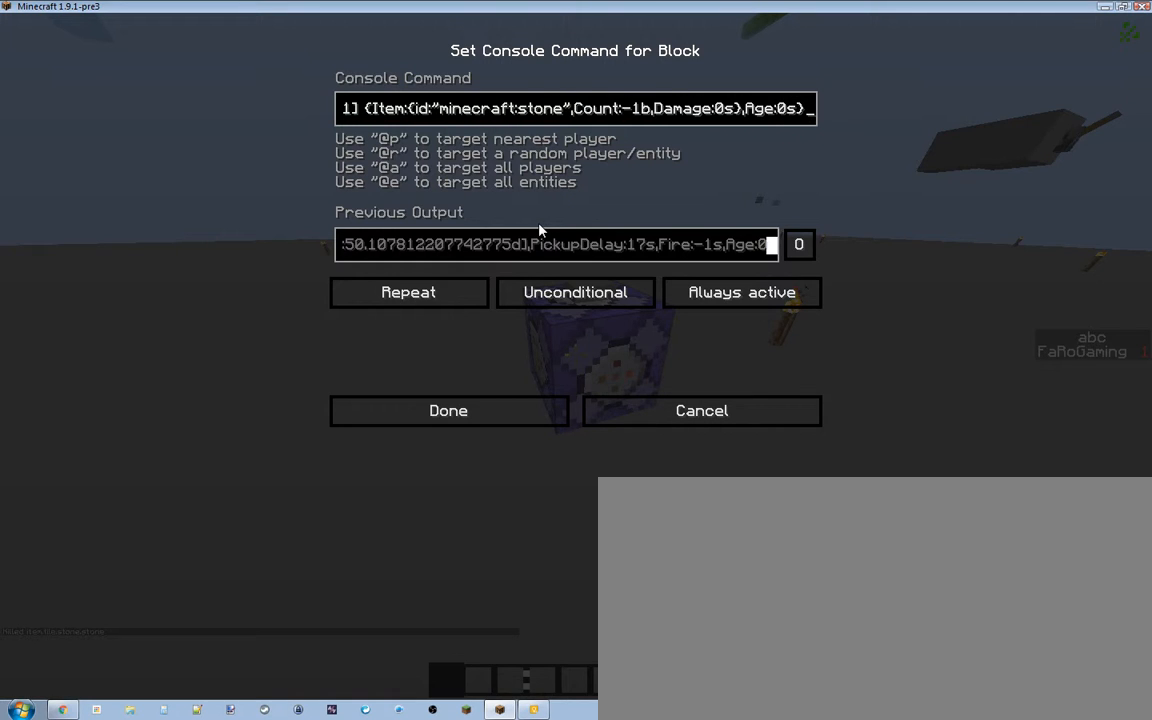
{"keys": [], "events": []}
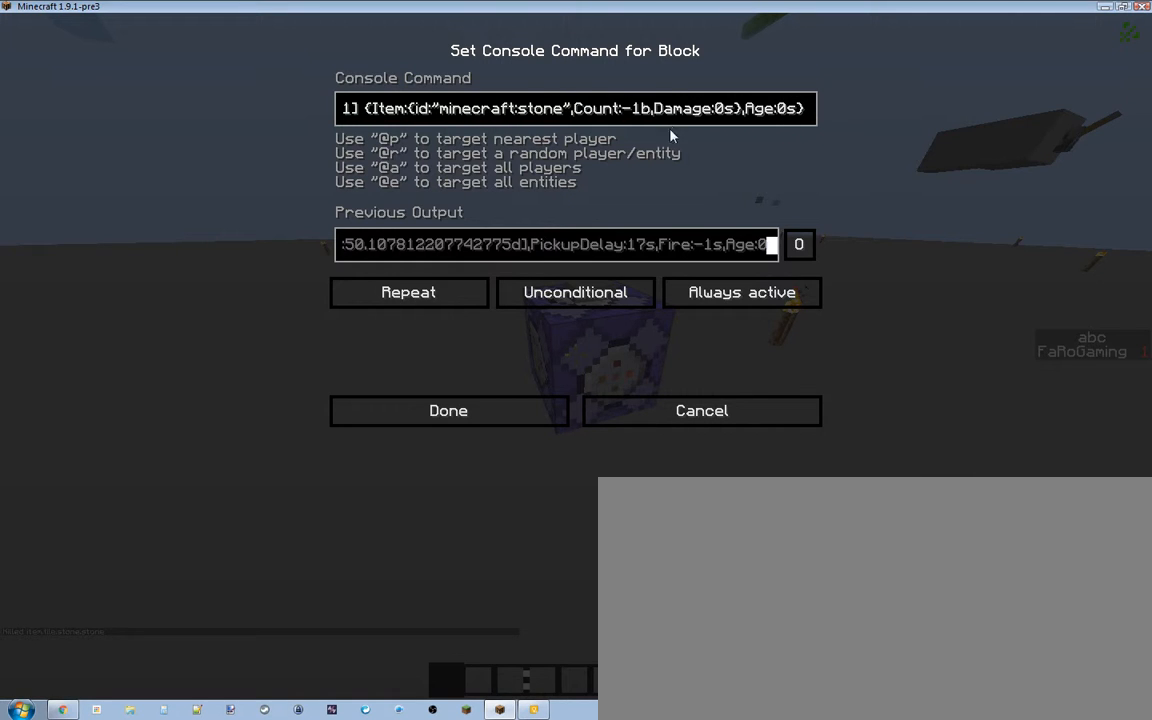
{"keys": [], "events": []}
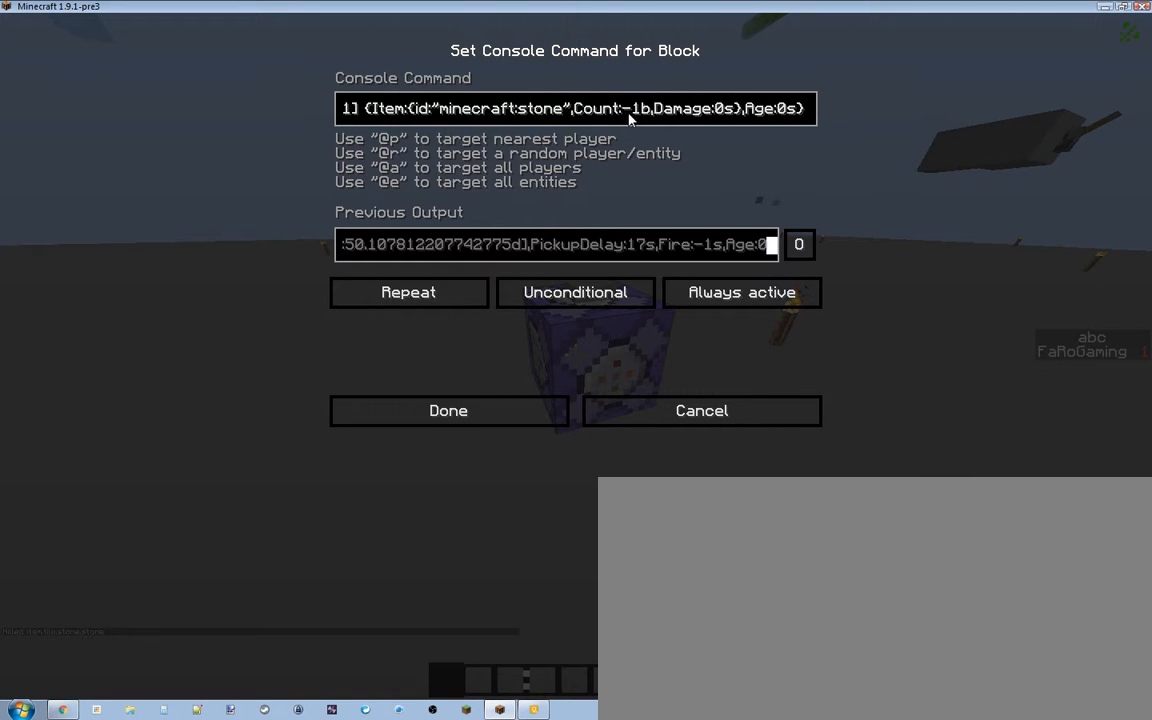
{"keys": ["shift_l"], "events": [[427, "shift_l", "down"]]}
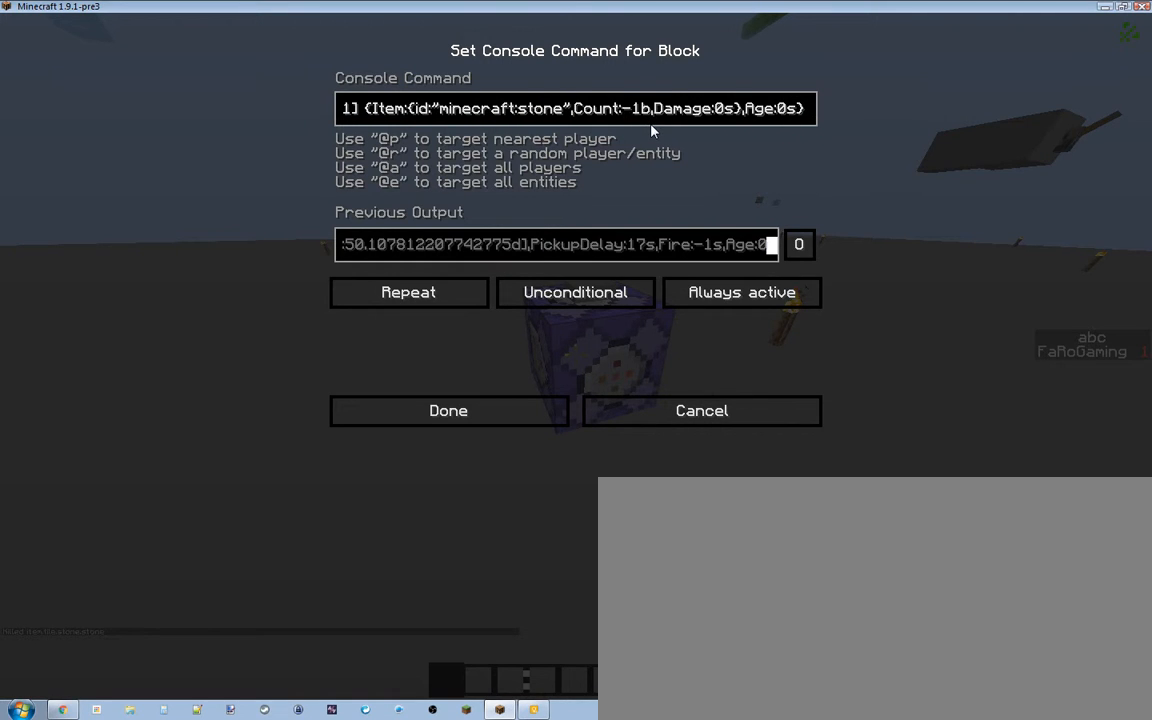
{"keys": ["right", "shift_l"], "events": [[39, "right", "down"], [233, "right", "up"], [311, "right", "down"]]}
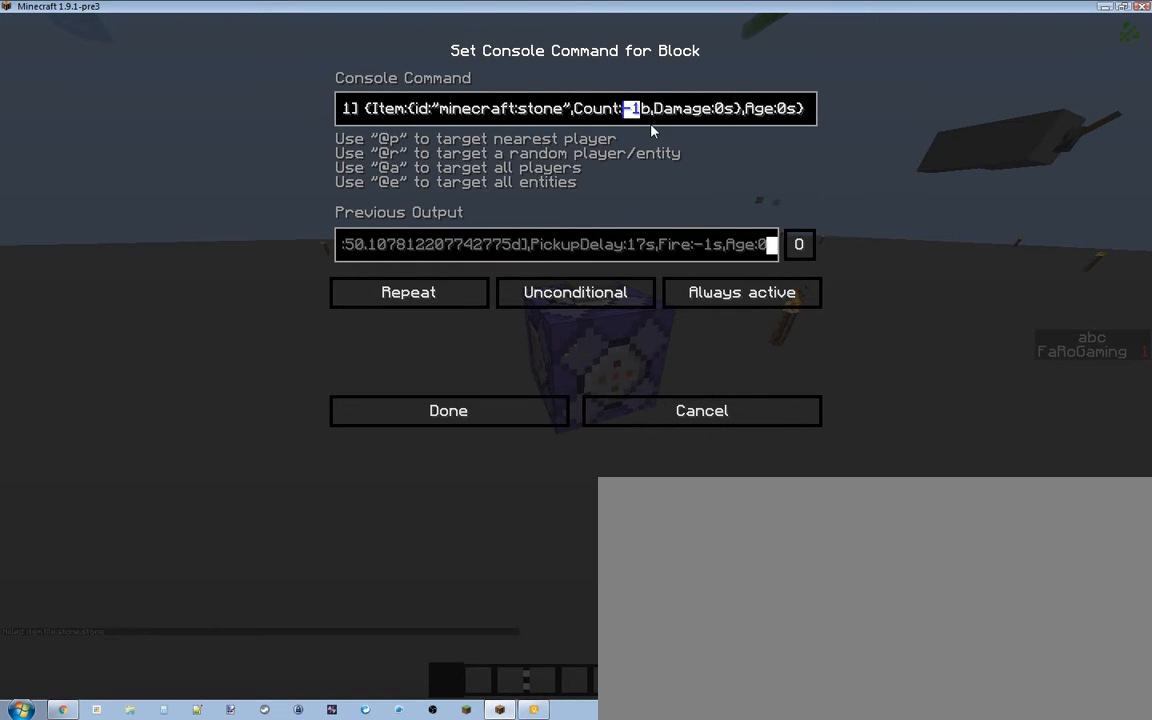
{"keys": ["shift_l"], "events": [[39, "right", "up"], [310, "left", "down"], [466, "left", "up"]]}
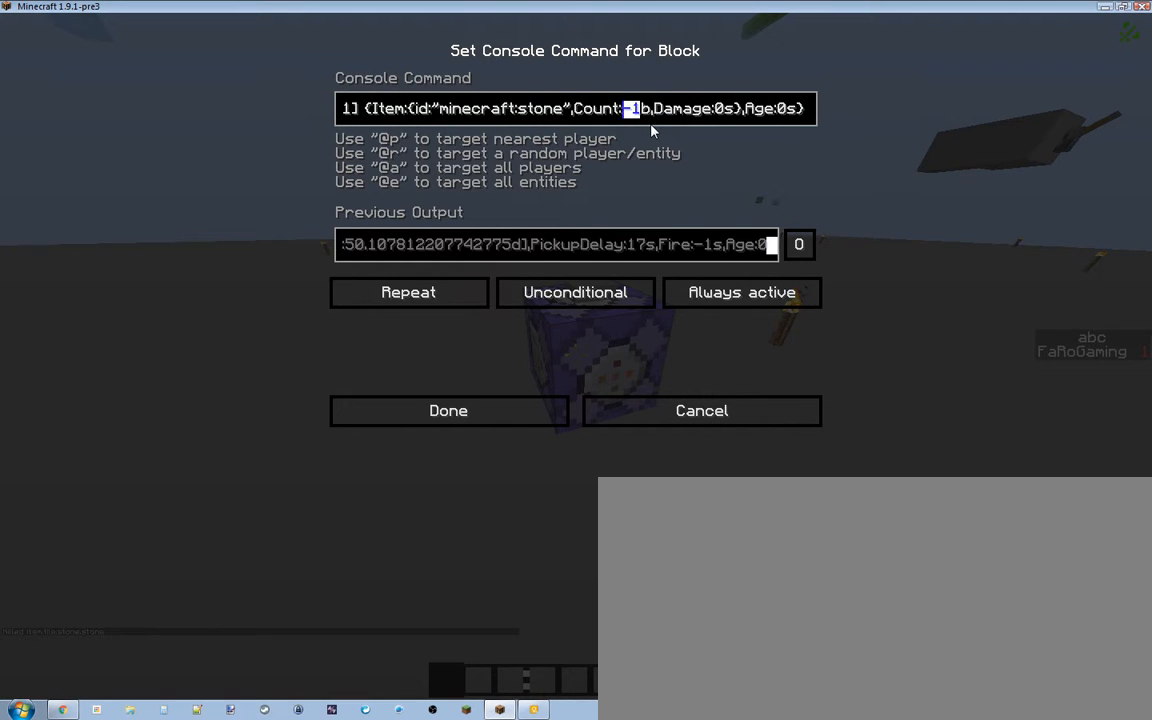
{"keys": [], "events": [[311, "shift_l", "up"]]}
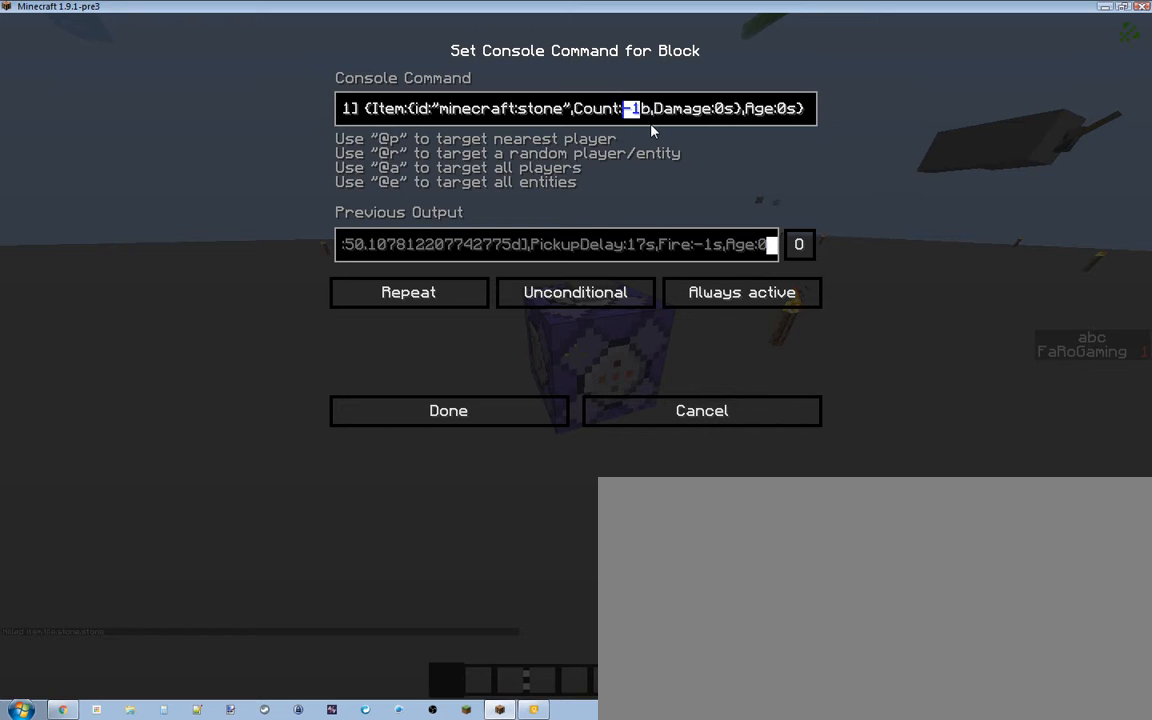
{"keys": [], "events": [[233, "escape", "down"], [349, "escape", "up"]]}